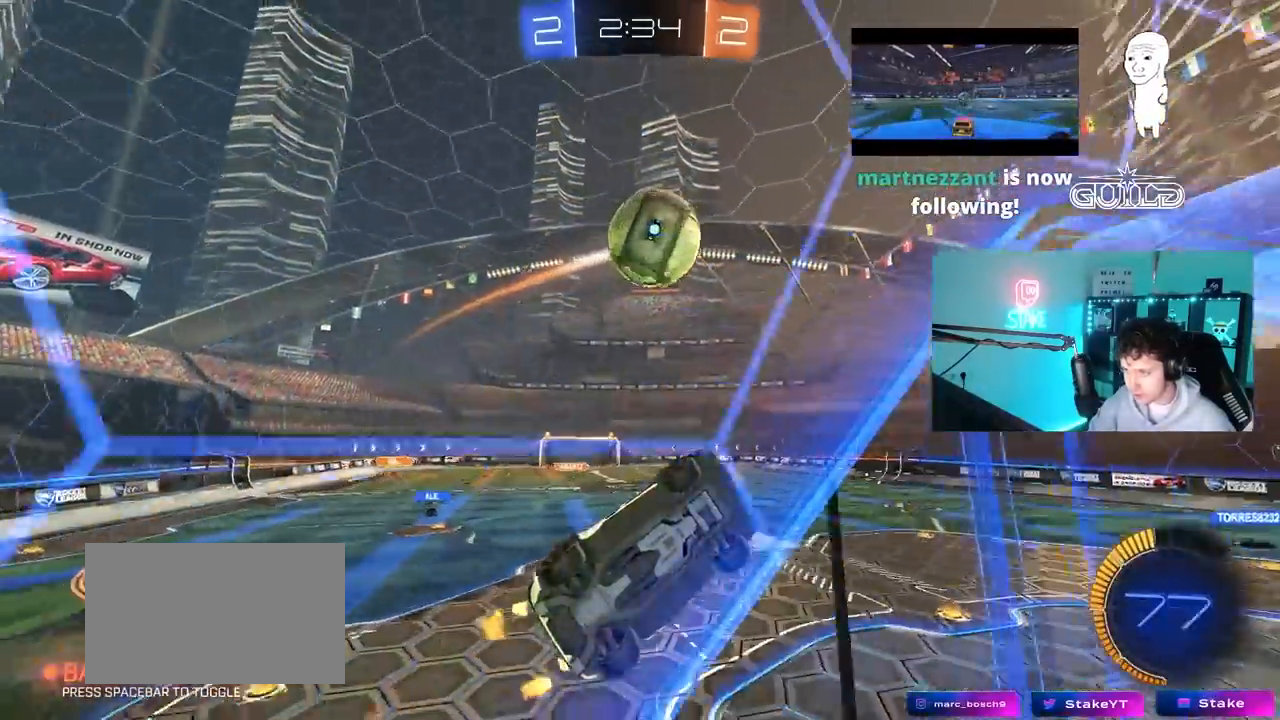
Gameplay with keyboard and mouse; each line is a JSON object with the keys and mouse buttons held at the frame after it. "events" lists presses ("down") and releases ("up") of "1", "2", "3", "4", "5", "a", "alt", "c", "caps_lock", "ctrl", "d", "e", "f", "g", "q", "r", "s", "shift", "space", "t", "tab", "v", "w", "x", "z", "mouse_left", "mouse_wheel" and "mouse_right" between this image and that frame as [ms after this image, input, new state], when the widget could be followed in between. "mouse_left", "mouse_wheel", "mouse_right" = the "left", "wheel", "right" buttons of the "mouse" list. No other keys are recorded. "wheel" means that the mouse wheel is clicked or scrolled. "mouse_move" is the direction in which the mouse moves at that frame (one of eight, or "still"), when it could be read.
{"keys": ["a", "s", "shift"], "mouse": [], "mouse_move": "up", "events": [[17, "d", "down"], [50, "mouse_right", "down"], [117, "a", "down"], [117, "d", "up"], [117, "shift", "down"], [167, "mouse_right", "up"], [217, "mouse_right", "down"], [300, "s", "down"], [300, "w", "up"], [350, "mouse_left", "up"], [400, "mouse_right", "up"]]}
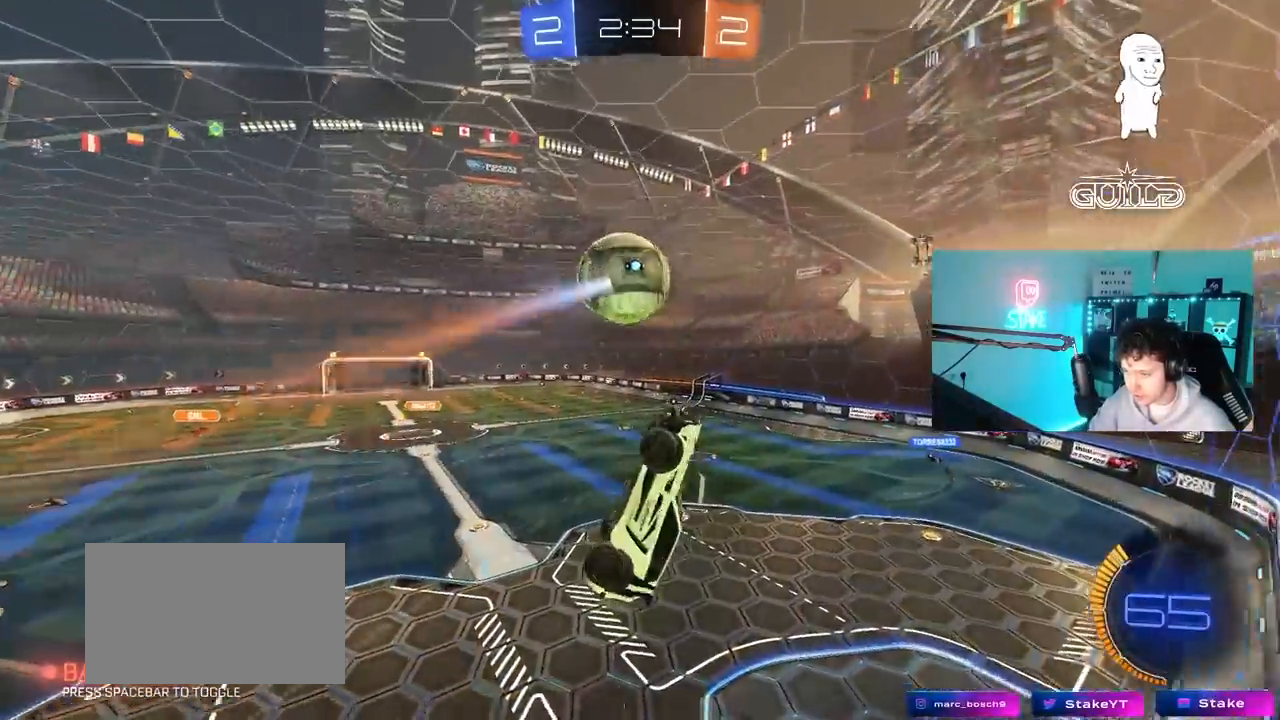
{"keys": ["a", "s"], "mouse": [], "mouse_move": "still", "events": [[33, "s", "up"], [317, "s", "down"], [500, "shift", "up"]]}
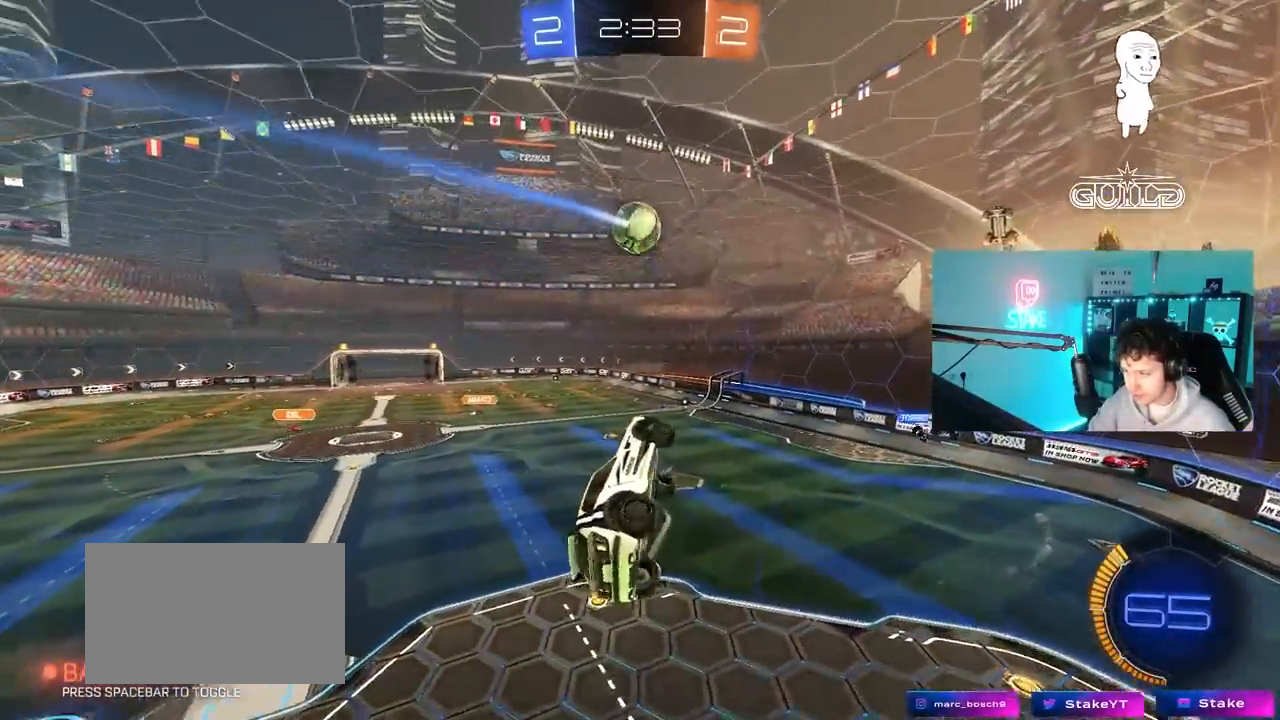
{"keys": ["a", "shift", "w"], "mouse": [], "mouse_move": "still", "events": [[150, "shift", "down"], [200, "s", "up"], [433, "w", "down"]]}
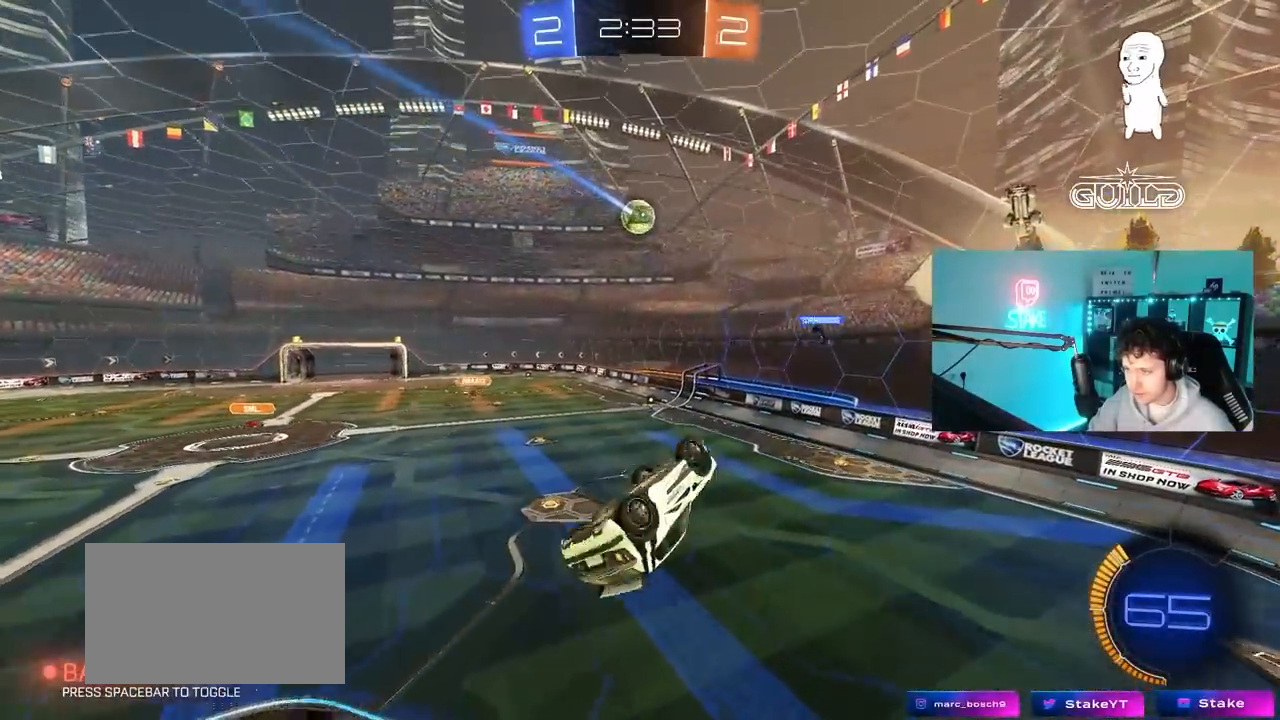
{"keys": [], "mouse": [], "mouse_move": "still", "events": [[67, "w", "up"], [300, "a", "up"], [300, "shift", "up"]]}
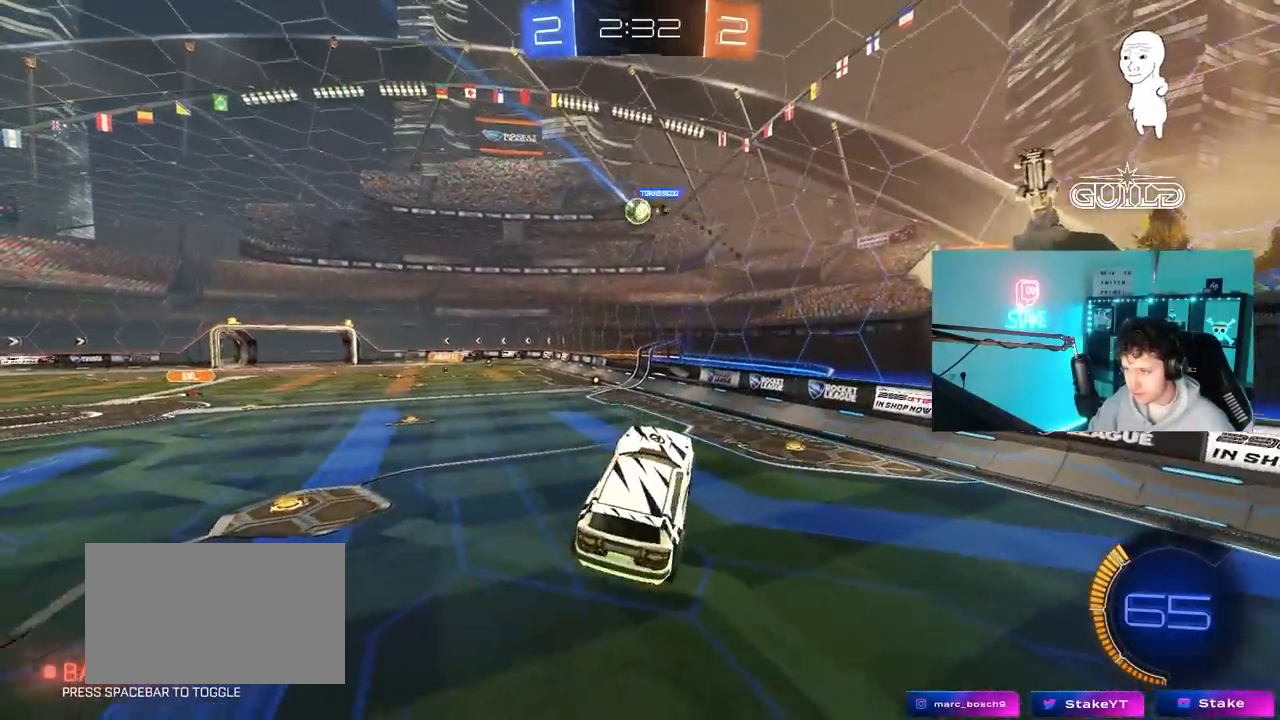
{"keys": ["a", "w"], "mouse": ["left"], "mouse_move": "still", "events": [[83, "mouse_left", "down"], [417, "w", "down"], [467, "a", "down"]]}
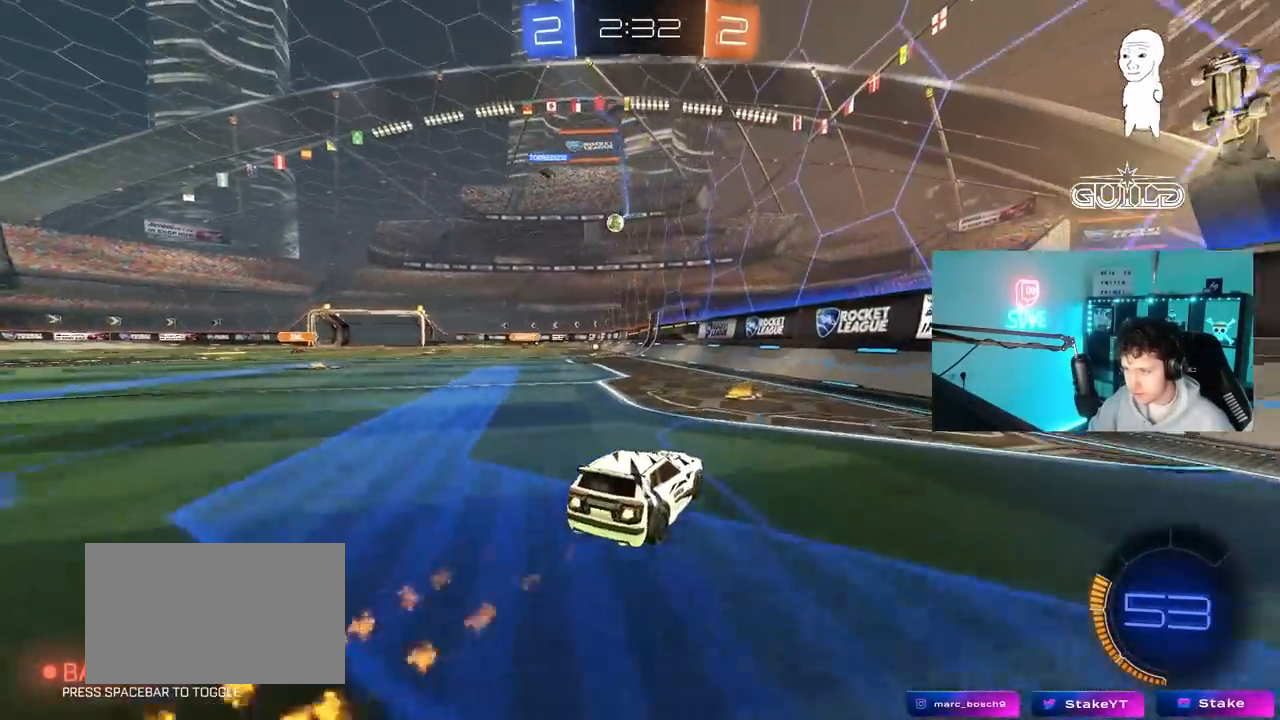
{"keys": ["w"], "mouse": [], "mouse_move": "still", "events": [[283, "a", "up"], [333, "mouse_left", "up"]]}
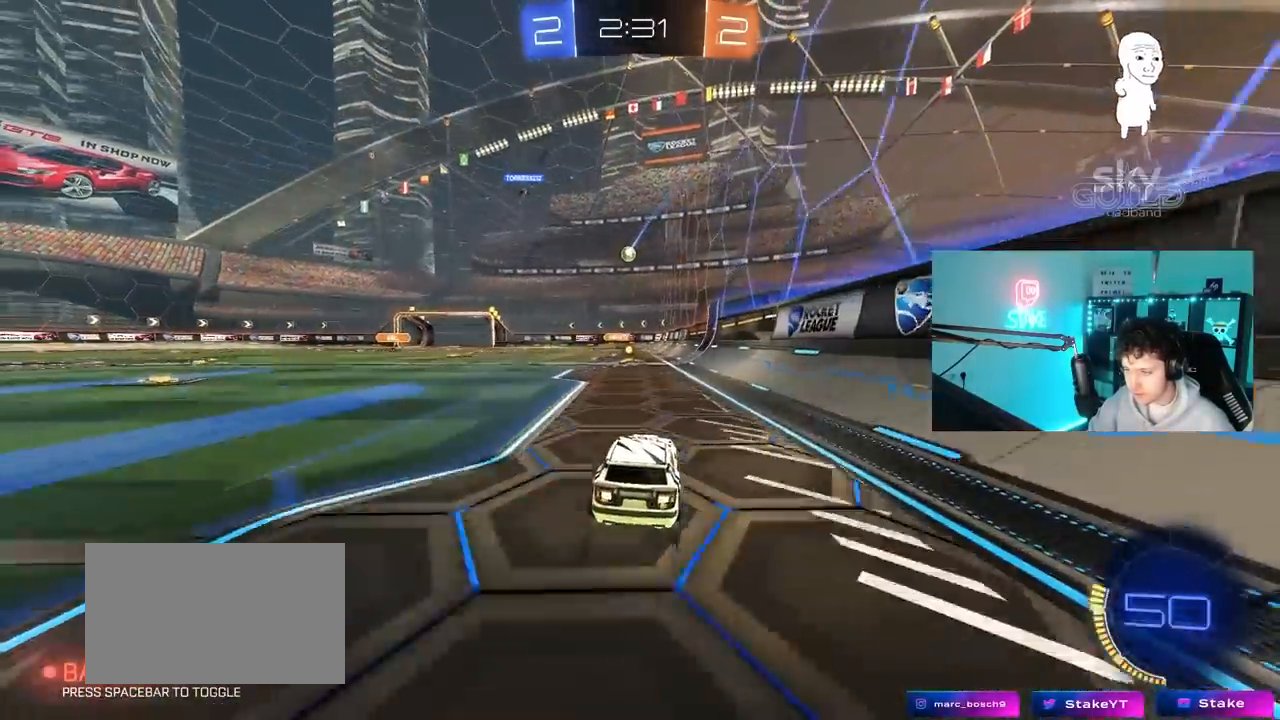
{"keys": ["w"], "mouse": [], "mouse_move": "still", "events": [[67, "mouse_left", "down"], [167, "a", "down"], [217, "mouse_left", "up"], [267, "a", "up"]]}
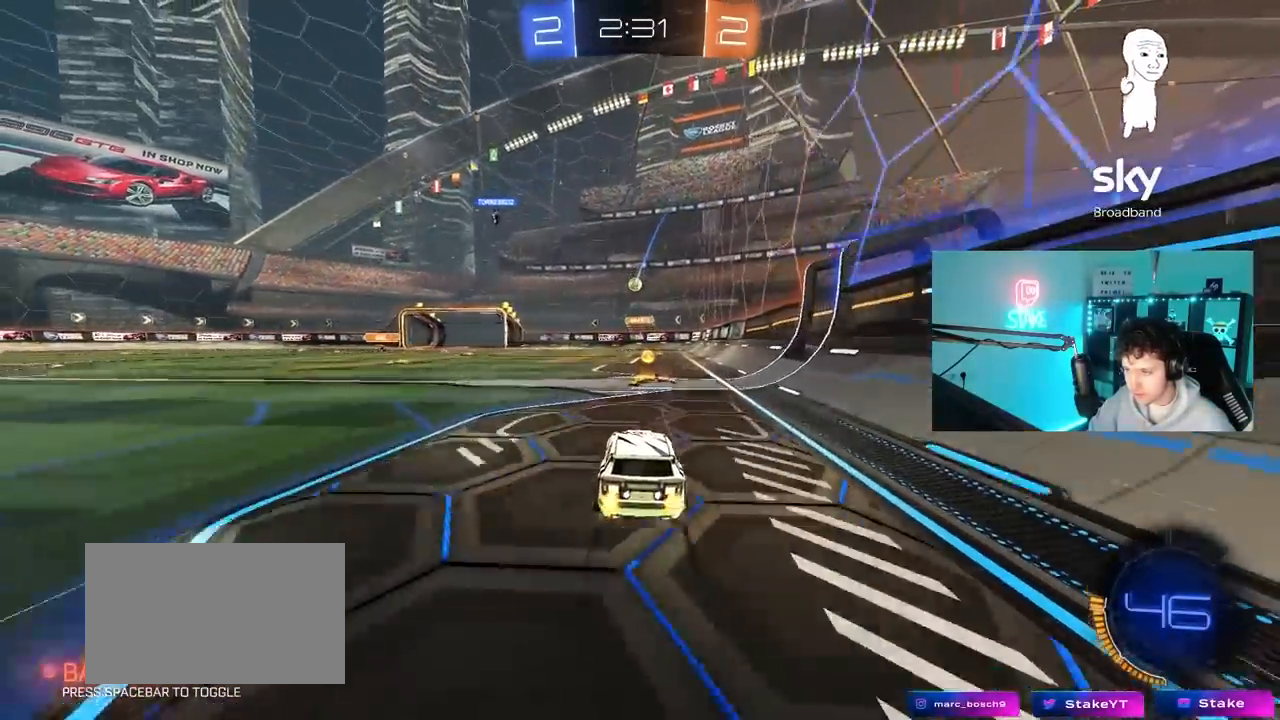
{"keys": ["a", "shift", "w"], "mouse": [], "mouse_move": "still", "events": [[217, "mouse_wheel", "down"], [317, "a", "down"], [467, "mouse_wheel", "up"], [467, "shift", "down"]]}
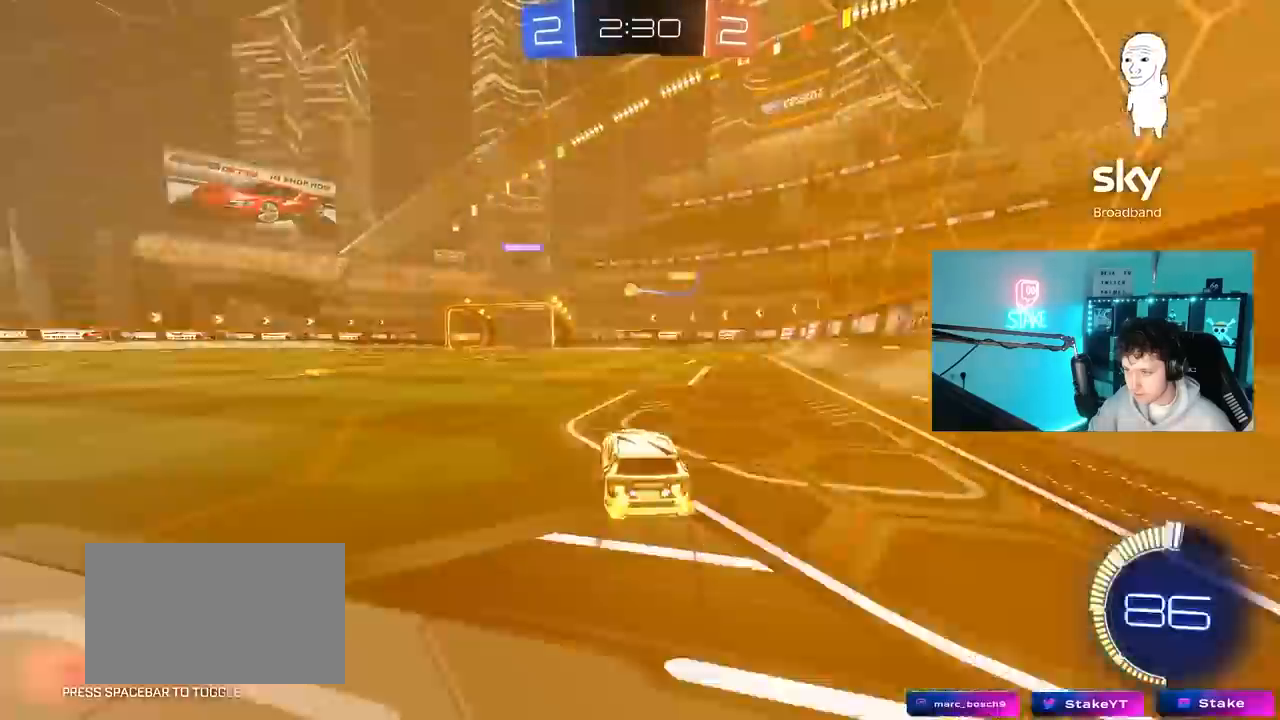
{"keys": ["w"], "mouse": ["left"], "mouse_move": "still", "events": [[50, "shift", "up"], [150, "mouse_left", "down"], [200, "a", "up"]]}
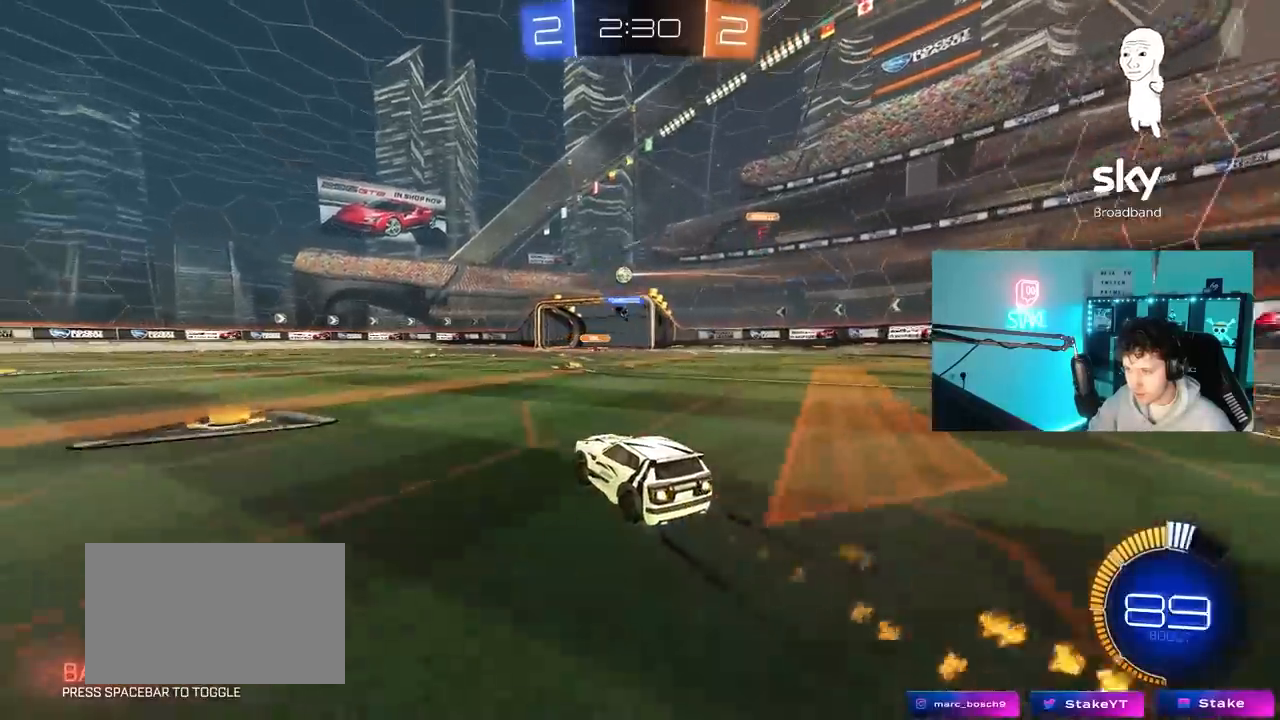
{"keys": ["a", "w"], "mouse": [], "mouse_move": "still", "events": [[117, "mouse_left", "up"], [217, "a", "down"], [300, "a", "up"], [350, "d", "down"], [450, "d", "up"], [483, "a", "down"]]}
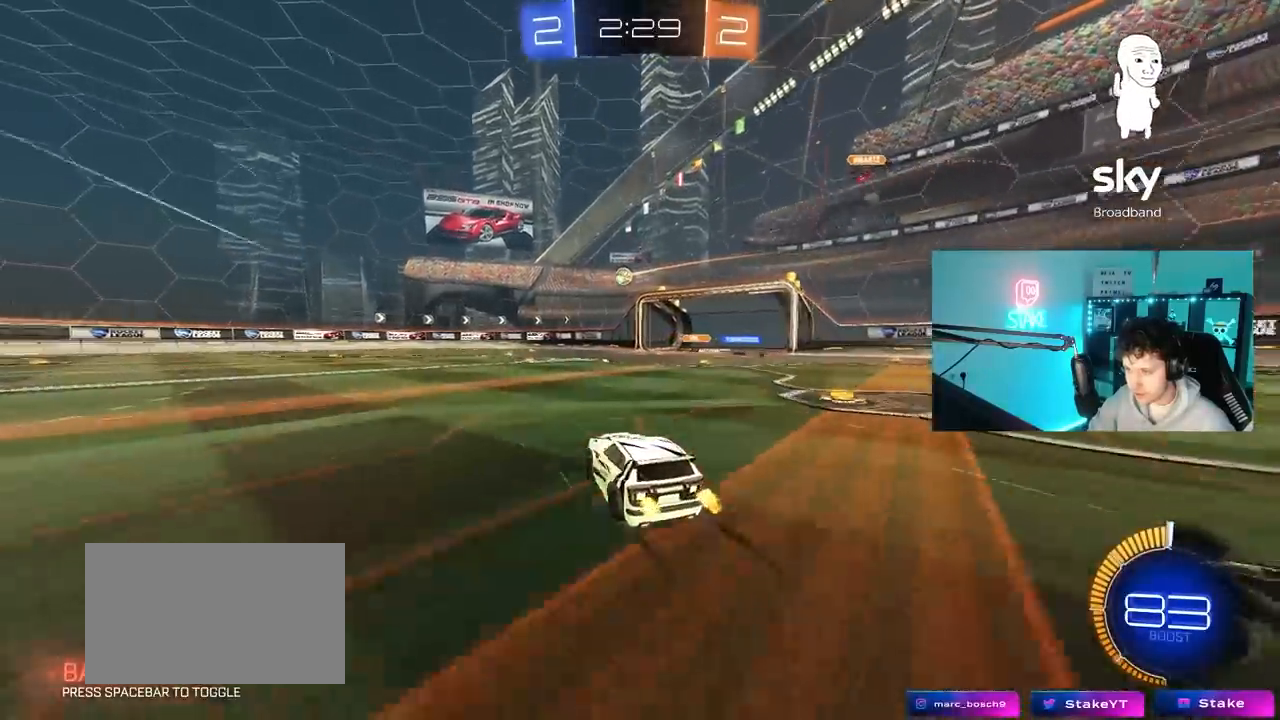
{"keys": ["a", "w"], "mouse": ["left"], "mouse_move": "still", "events": [[133, "mouse_wheel", "down"], [233, "space", "down"], [267, "mouse_wheel", "up"], [467, "space", "up"], [500, "mouse_left", "down"]]}
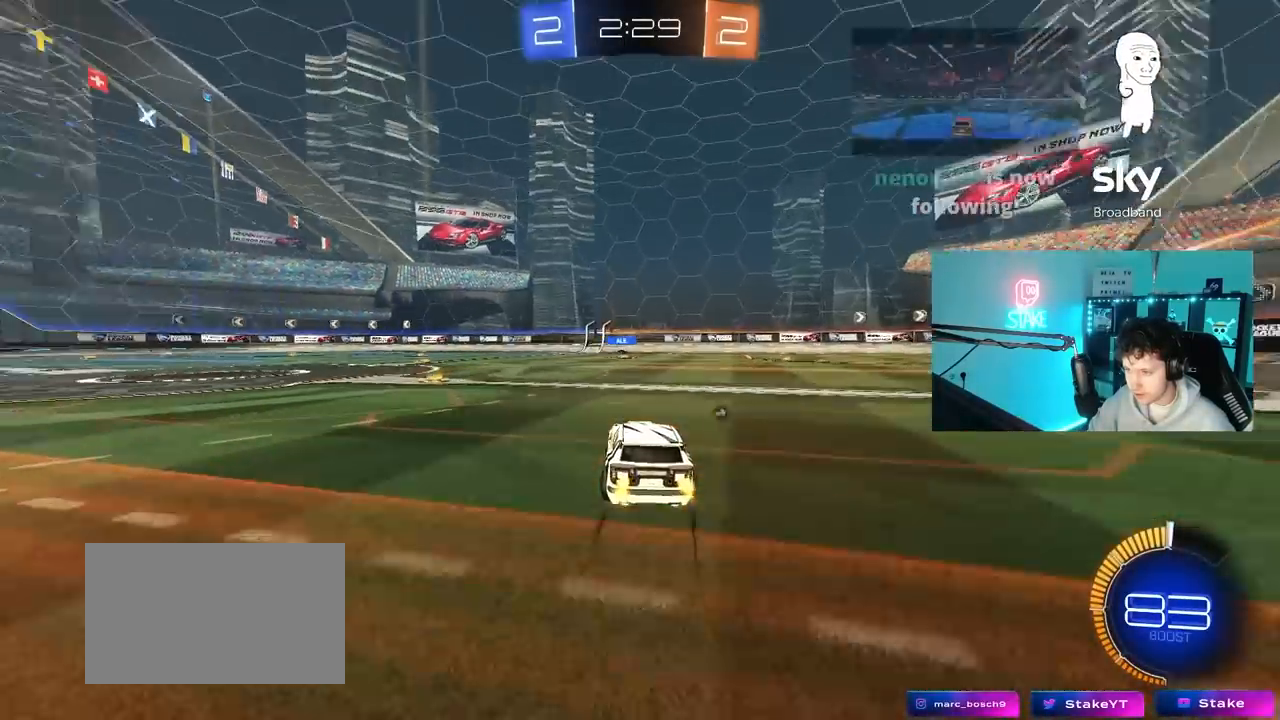
{"keys": ["d", "w"], "mouse": [], "mouse_move": "still", "events": [[133, "mouse_left", "up"], [250, "space", "down"], [383, "a", "up"], [433, "d", "down"], [467, "space", "up"]]}
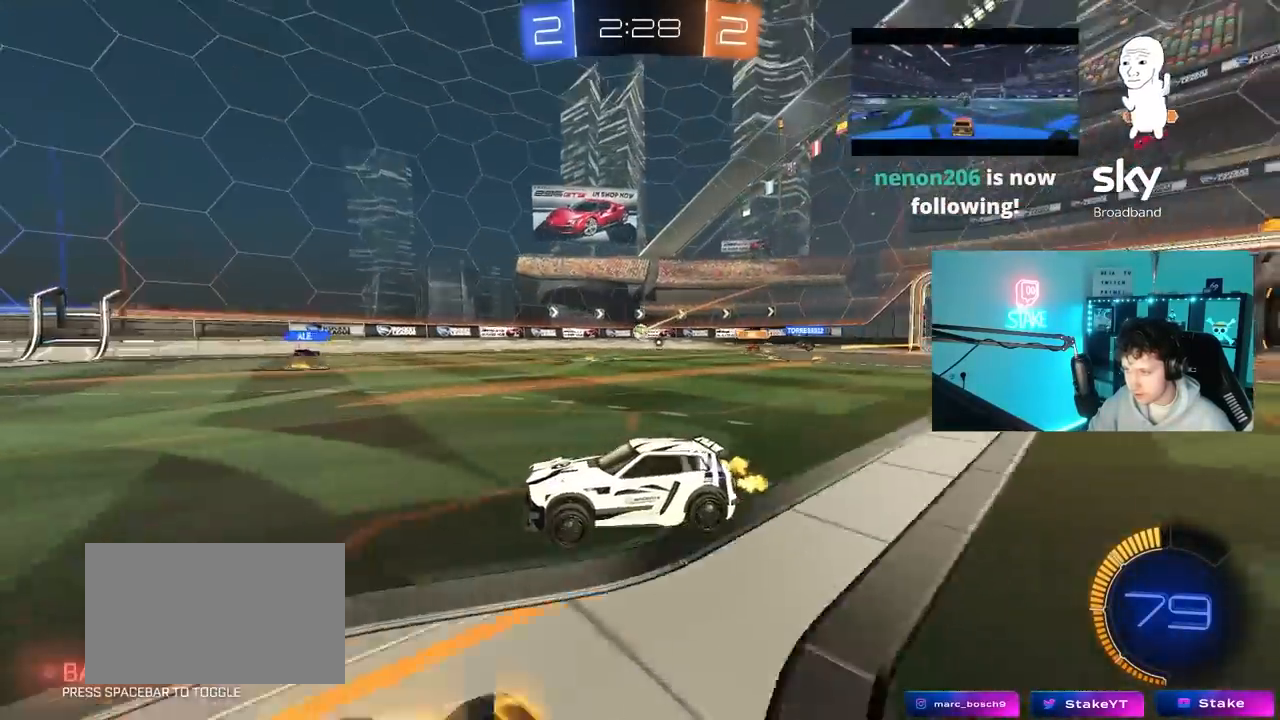
{"keys": ["d"], "mouse": [], "mouse_move": "still", "events": [[33, "shift", "down"], [167, "shift", "up"], [483, "w", "up"]]}
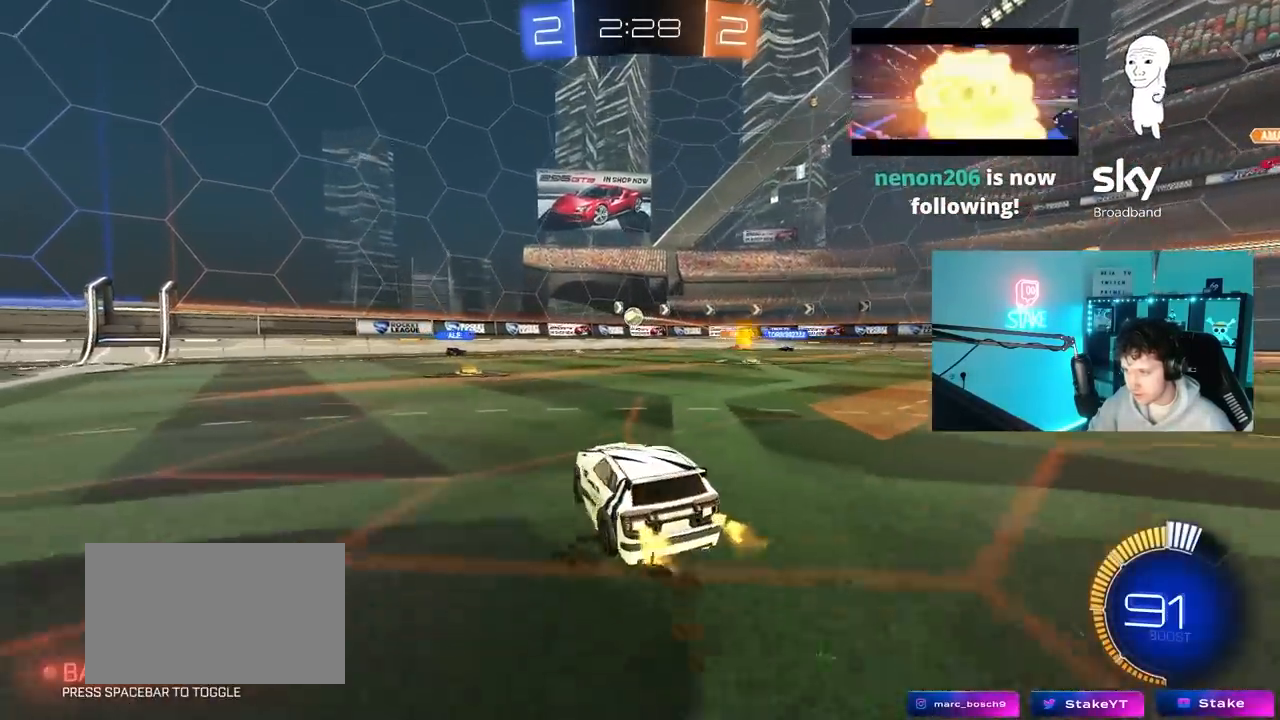
{"keys": ["w"], "mouse": [], "mouse_move": "still", "events": [[367, "w", "down"], [500, "d", "up"]]}
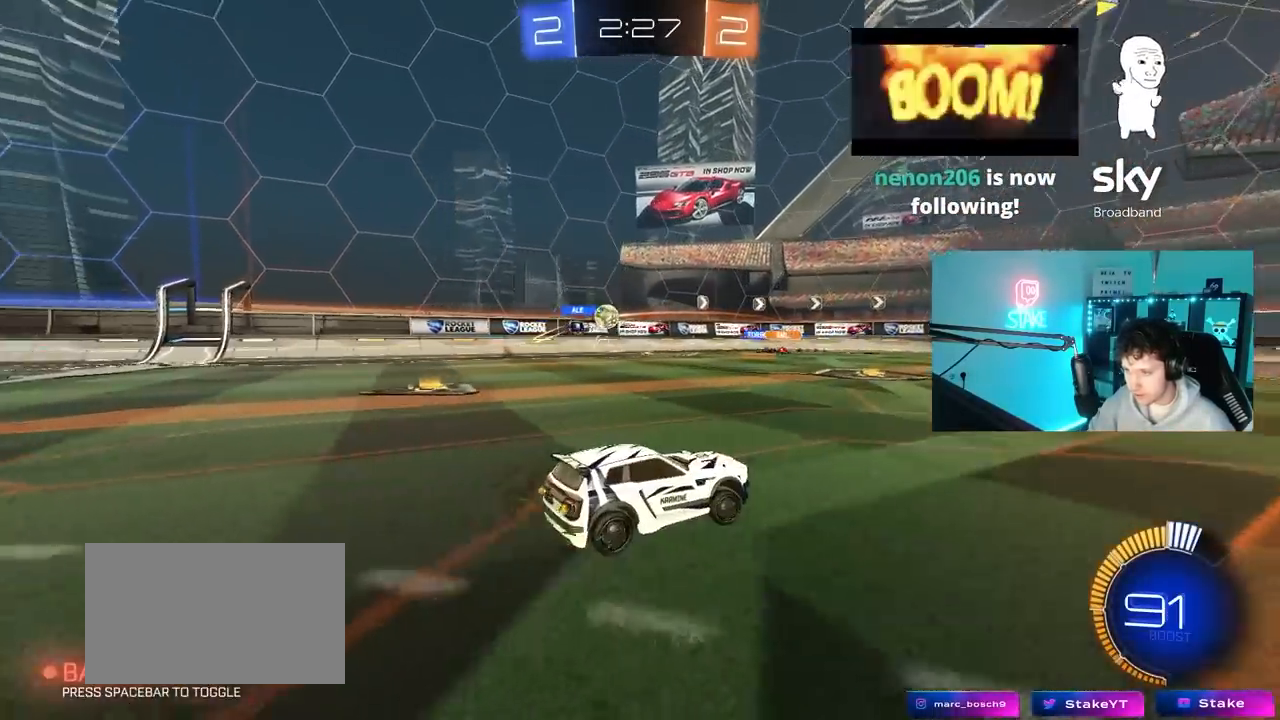
{"keys": ["a", "w"], "mouse": [], "mouse_move": "still", "events": [[200, "a", "down"], [333, "a", "up"], [467, "a", "down"]]}
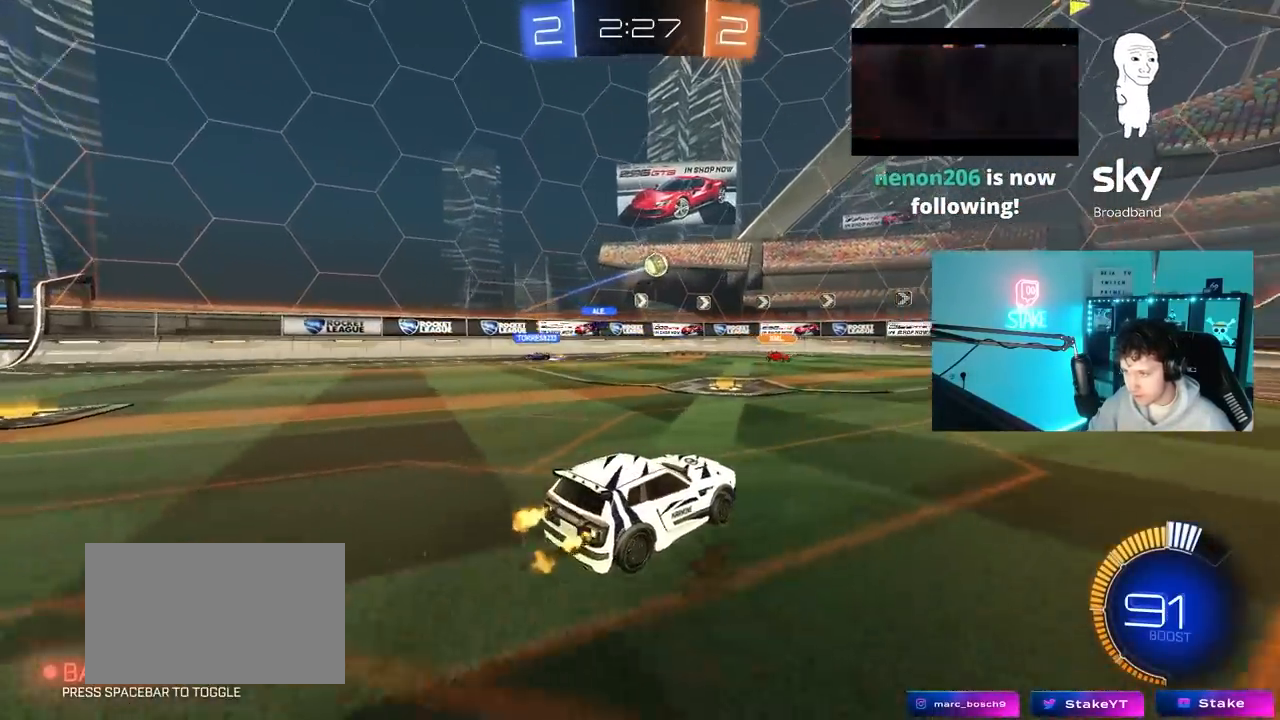
{"keys": ["d", "w"], "mouse": [], "mouse_move": "still", "events": [[217, "a", "up"], [217, "d", "down"], [300, "shift", "down"], [350, "shift", "up"]]}
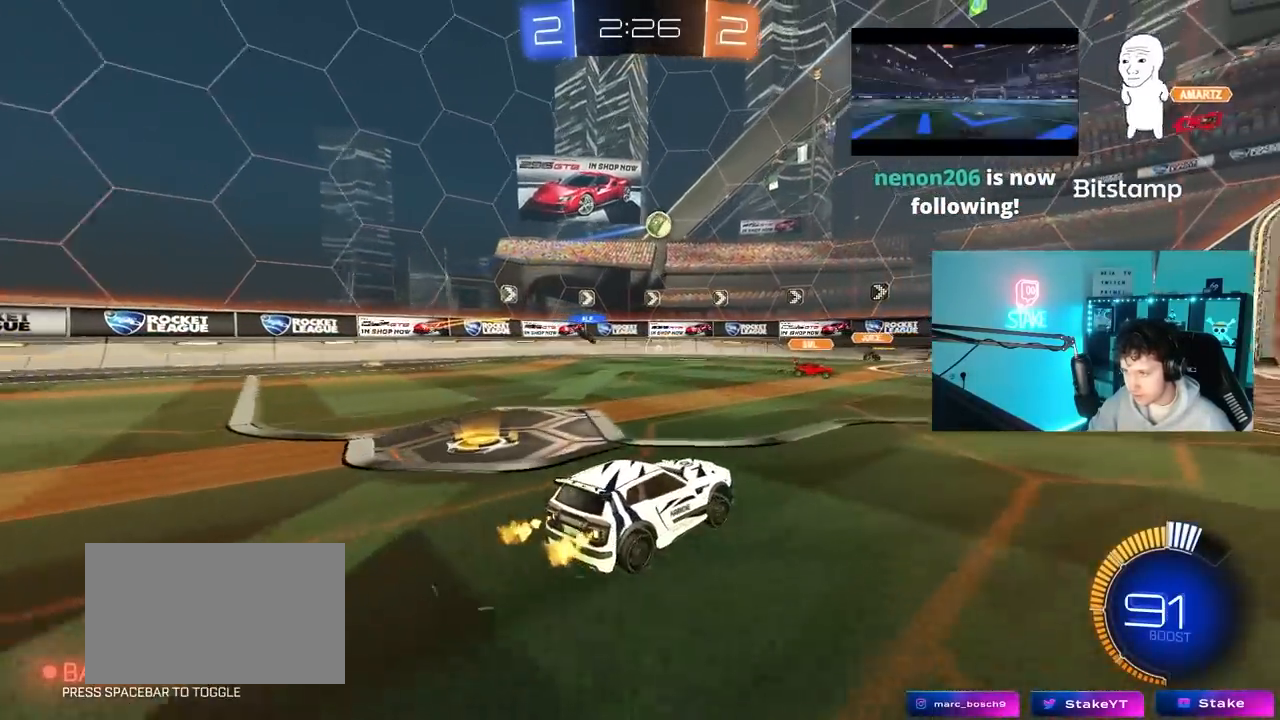
{"keys": ["d", "w"], "mouse": [], "mouse_move": "still", "events": []}
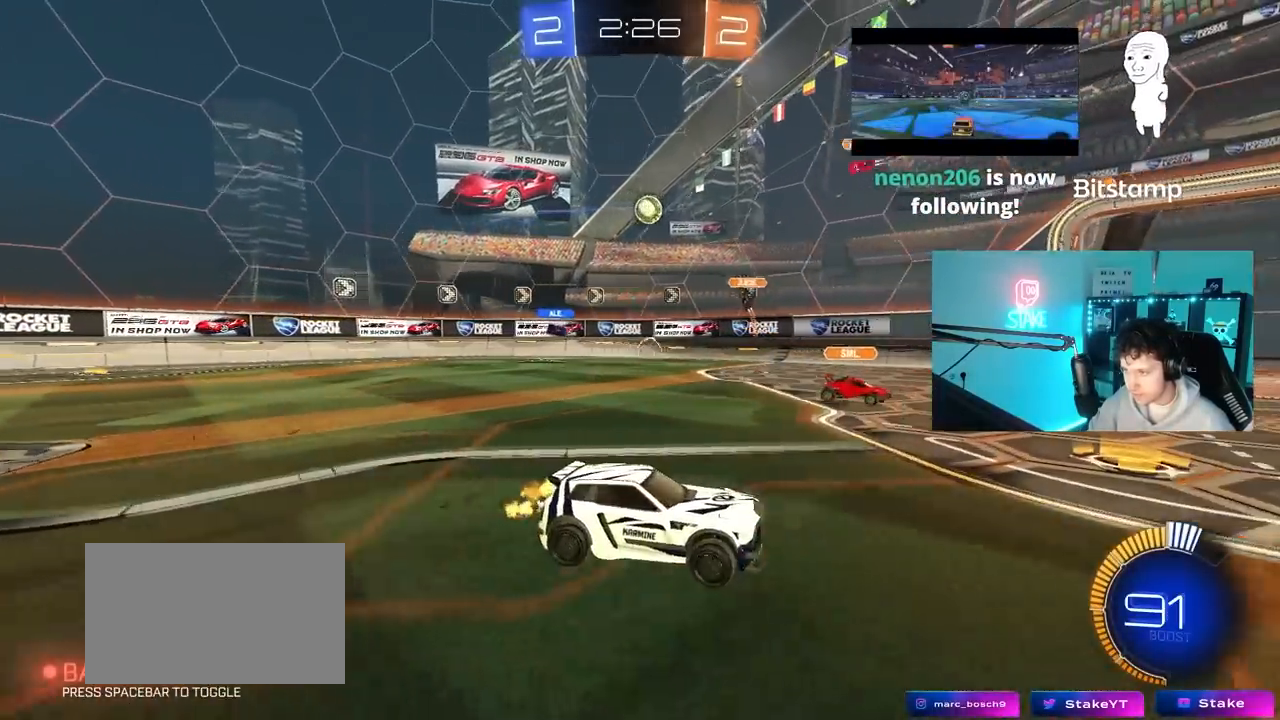
{"keys": ["d", "w"], "mouse": [], "mouse_move": "still", "events": [[250, "d", "up"], [383, "d", "down"]]}
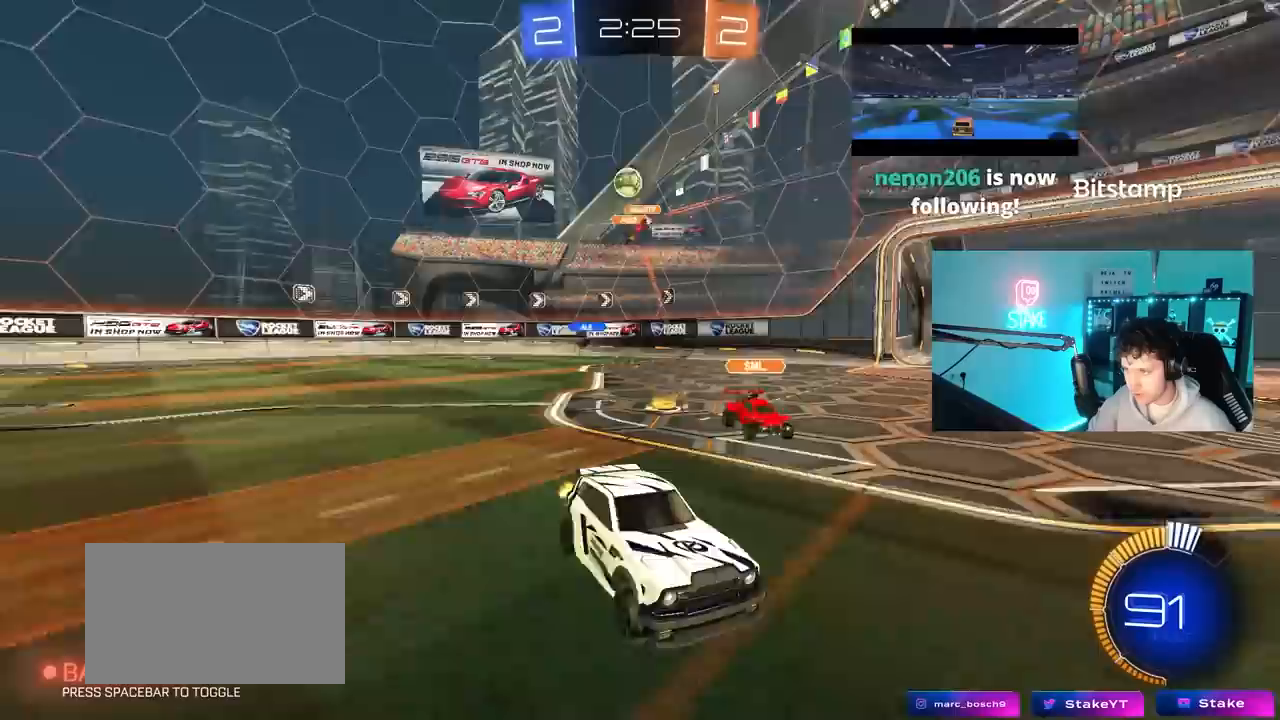
{"keys": ["d", "shift", "w"], "mouse": [], "mouse_move": "still", "events": [[117, "d", "up"], [167, "d", "down"], [350, "shift", "down"]]}
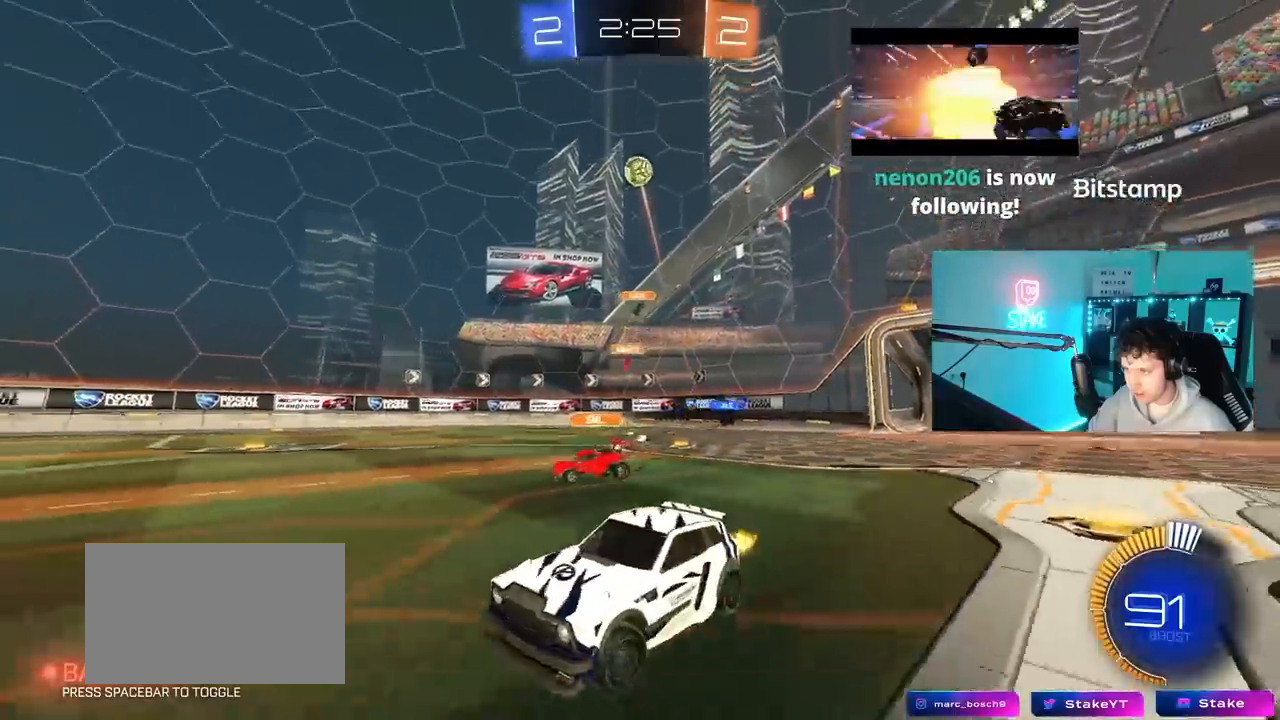
{"keys": ["d", "w"], "mouse": [], "mouse_move": "still", "events": [[83, "shift", "up"]]}
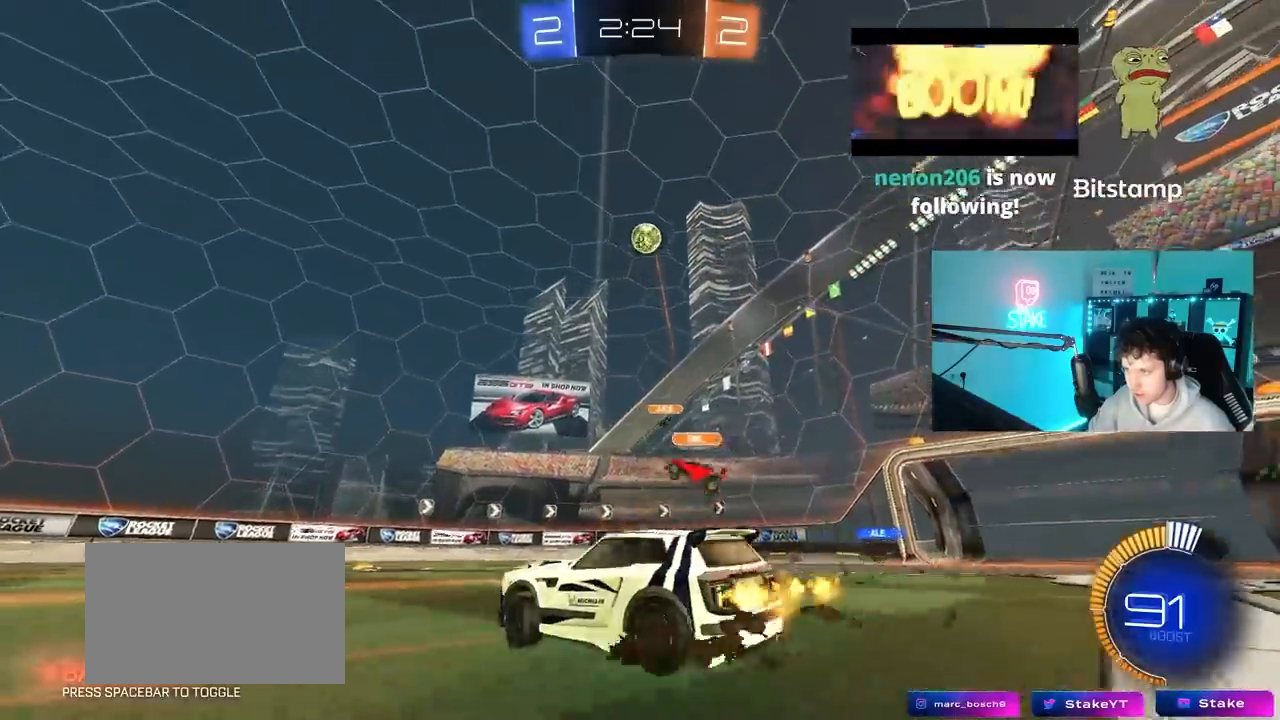
{"keys": ["a", "w"], "mouse": [], "mouse_move": "still", "events": [[50, "a", "down"], [50, "d", "up"], [150, "shift", "down"], [233, "shift", "up"]]}
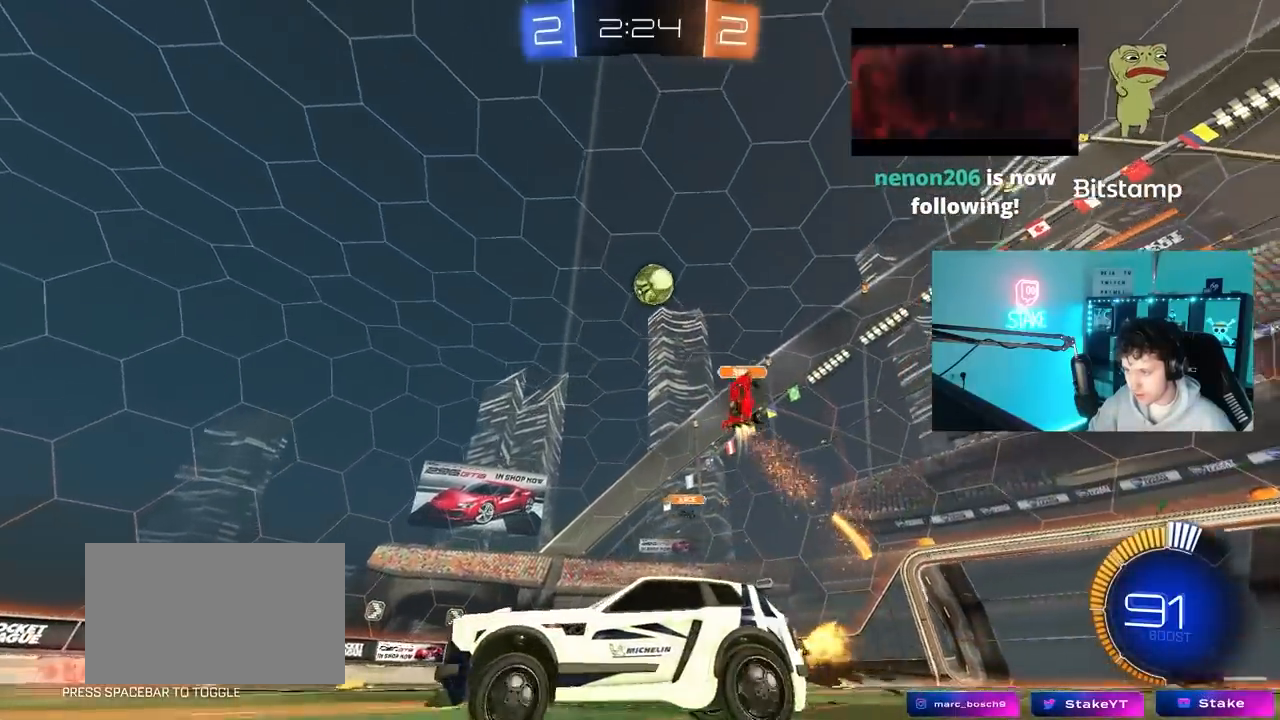
{"keys": ["w"], "mouse": [], "mouse_move": "still", "events": [[300, "a", "up"]]}
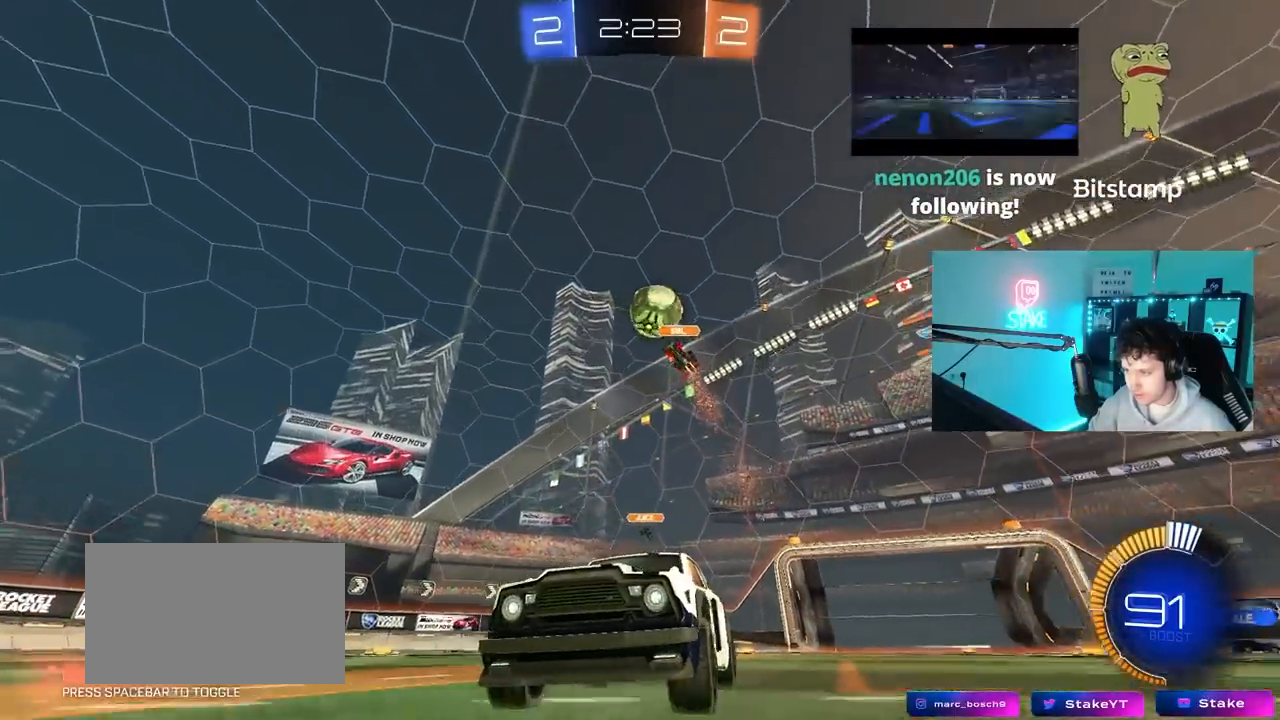
{"keys": ["d", "w"], "mouse": ["left", "right"], "mouse_move": "still", "events": [[317, "d", "down"], [367, "mouse_left", "down"], [467, "mouse_right", "down"]]}
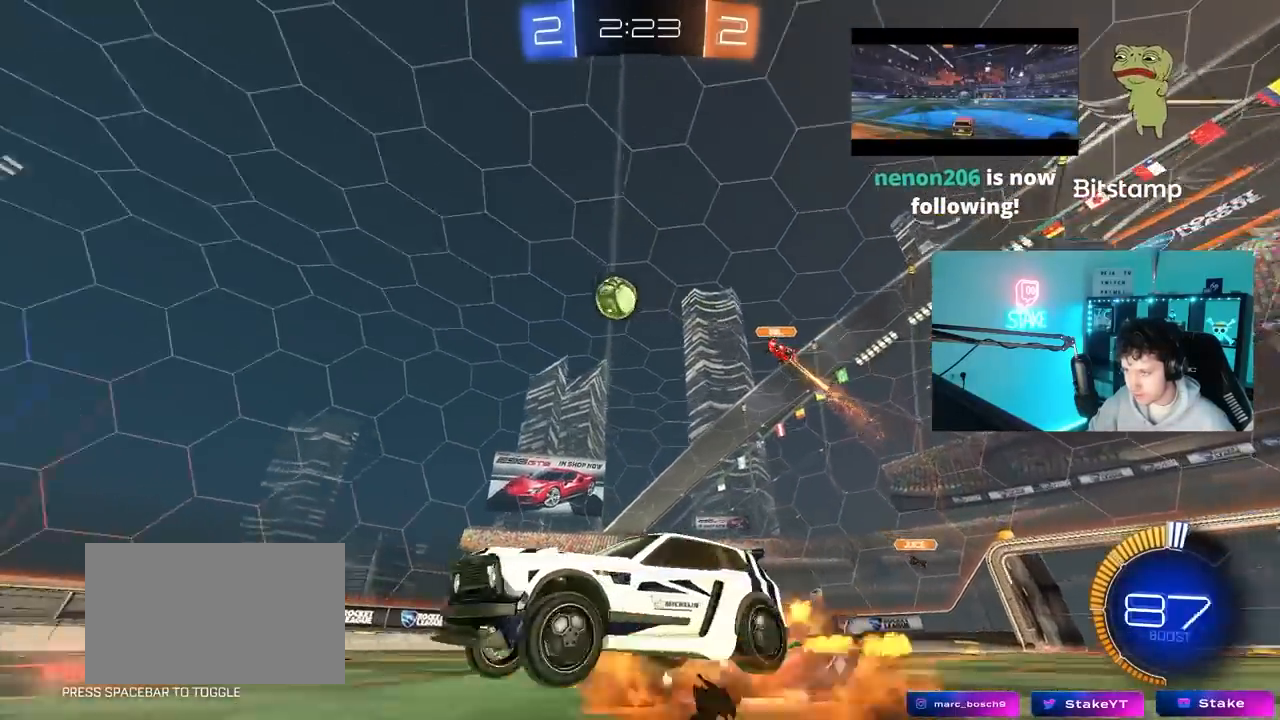
{"keys": ["a", "s", "shift"], "mouse": [], "mouse_move": "still", "events": [[17, "d", "up"], [50, "a", "down"], [50, "mouse_right", "up"], [50, "shift", "down"], [100, "mouse_right", "down"], [150, "s", "down"], [150, "w", "up"], [250, "mouse_right", "up"], [250, "space", "down"], [433, "mouse_left", "up"], [483, "space", "up"]]}
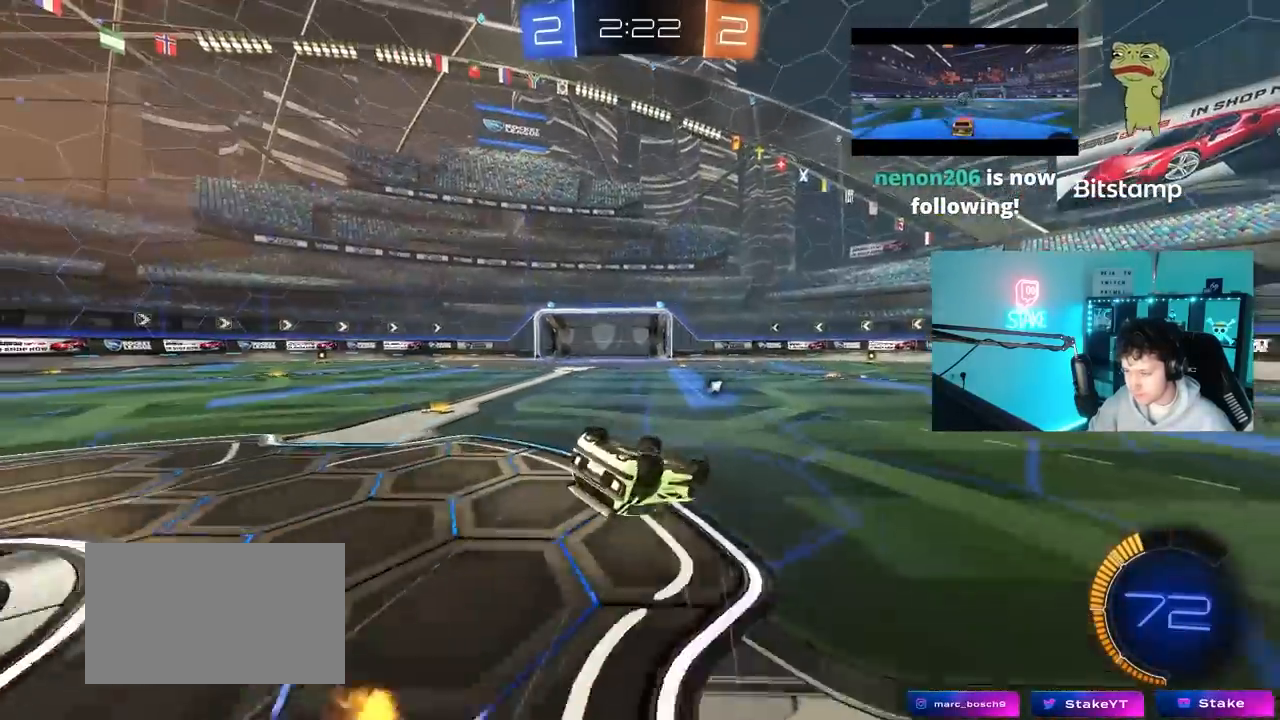
{"keys": [], "mouse": [], "mouse_move": "right", "events": [[17, "s", "up"], [167, "s", "down"], [250, "space", "down"], [350, "s", "up"], [350, "shift", "up"], [400, "a", "up"], [450, "space", "up"]]}
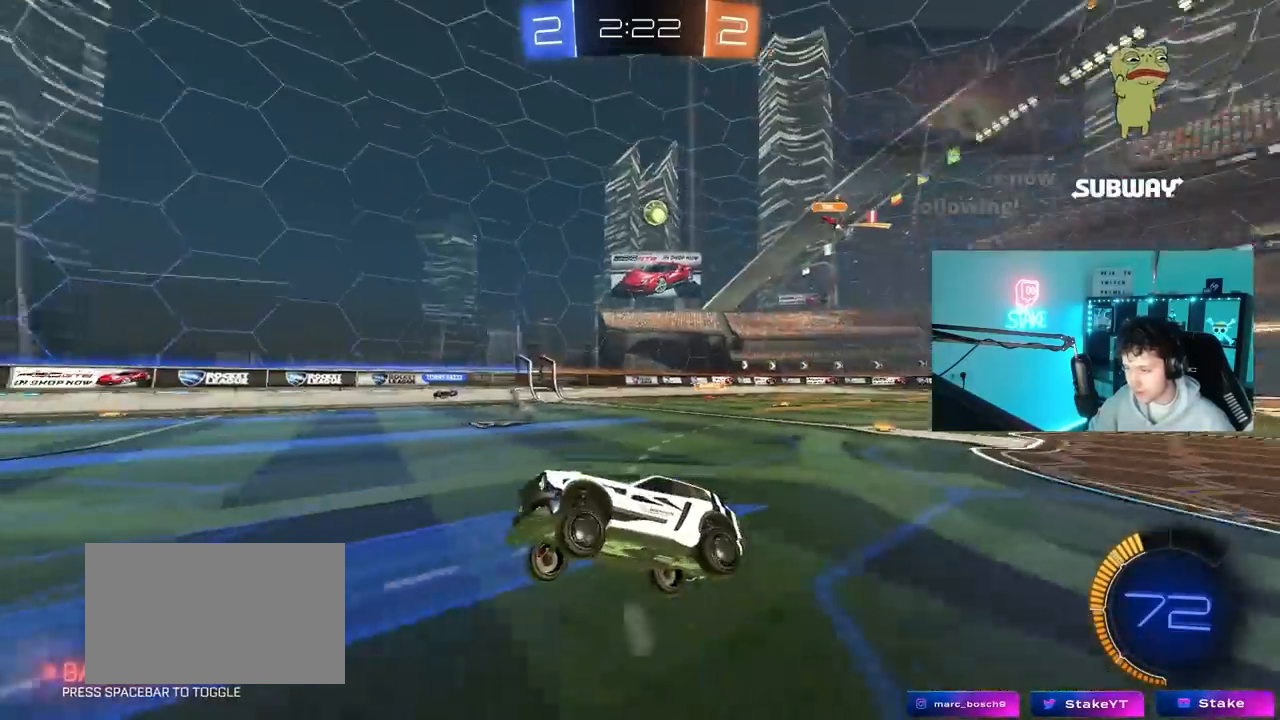
{"keys": ["d", "w"], "mouse": [], "mouse_move": "still", "events": [[83, "w", "down"], [417, "d", "down"]]}
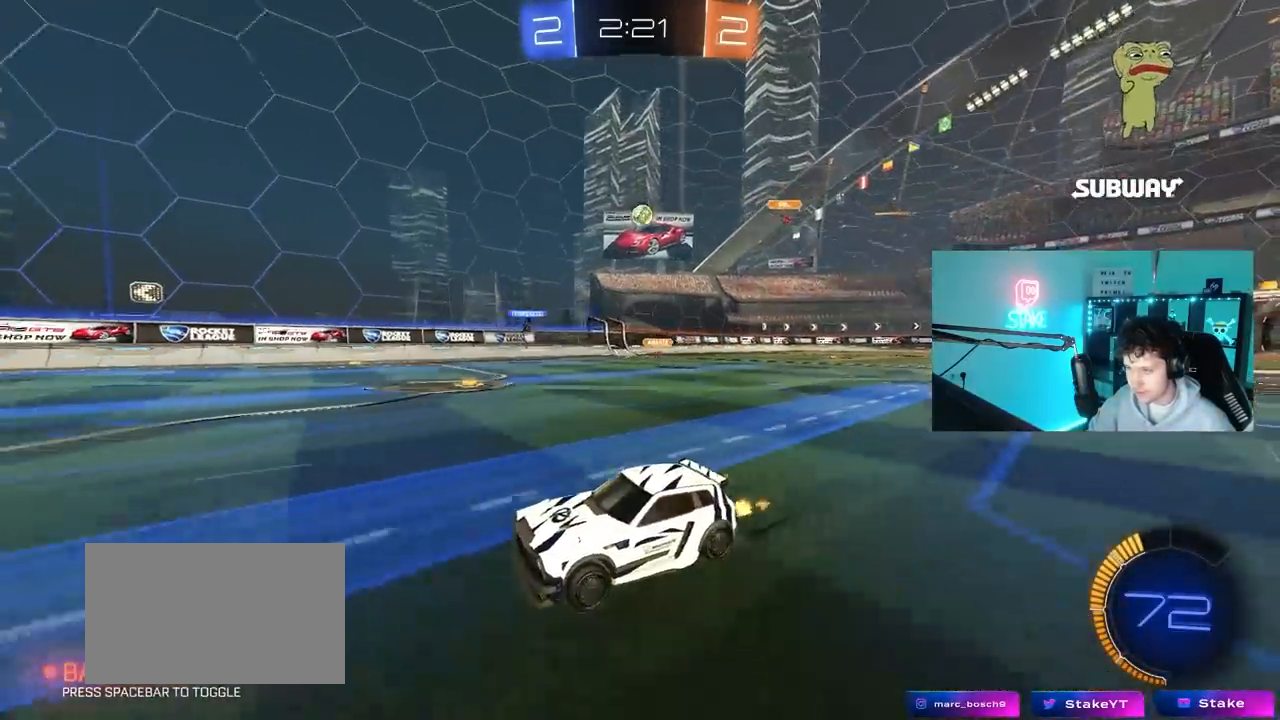
{"keys": ["d", "w"], "mouse": [], "mouse_move": "still", "events": [[100, "a", "down"], [100, "d", "up"], [233, "a", "up"], [233, "d", "down"], [333, "shift", "down"], [433, "shift", "up"]]}
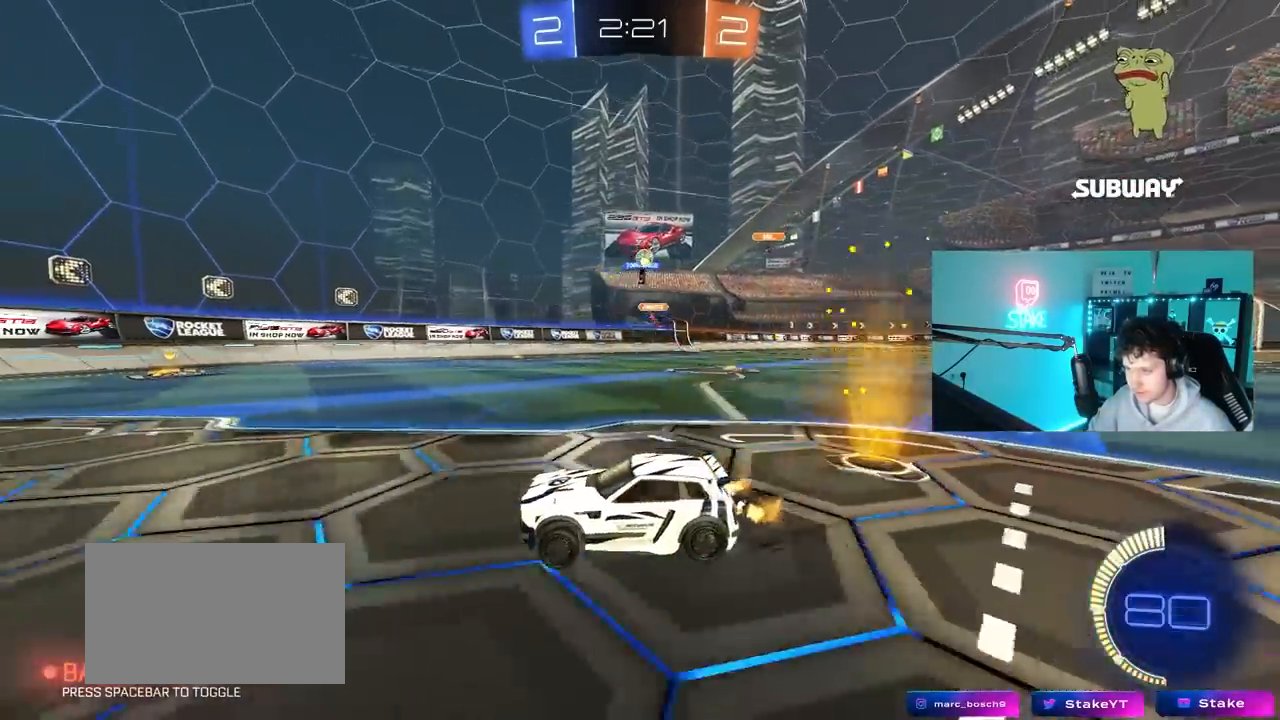
{"keys": ["a", "s"], "mouse": [], "mouse_move": "still", "events": [[217, "shift", "down"], [300, "d", "up"], [300, "shift", "up"], [400, "a", "down"], [450, "w", "up"], [500, "s", "down"]]}
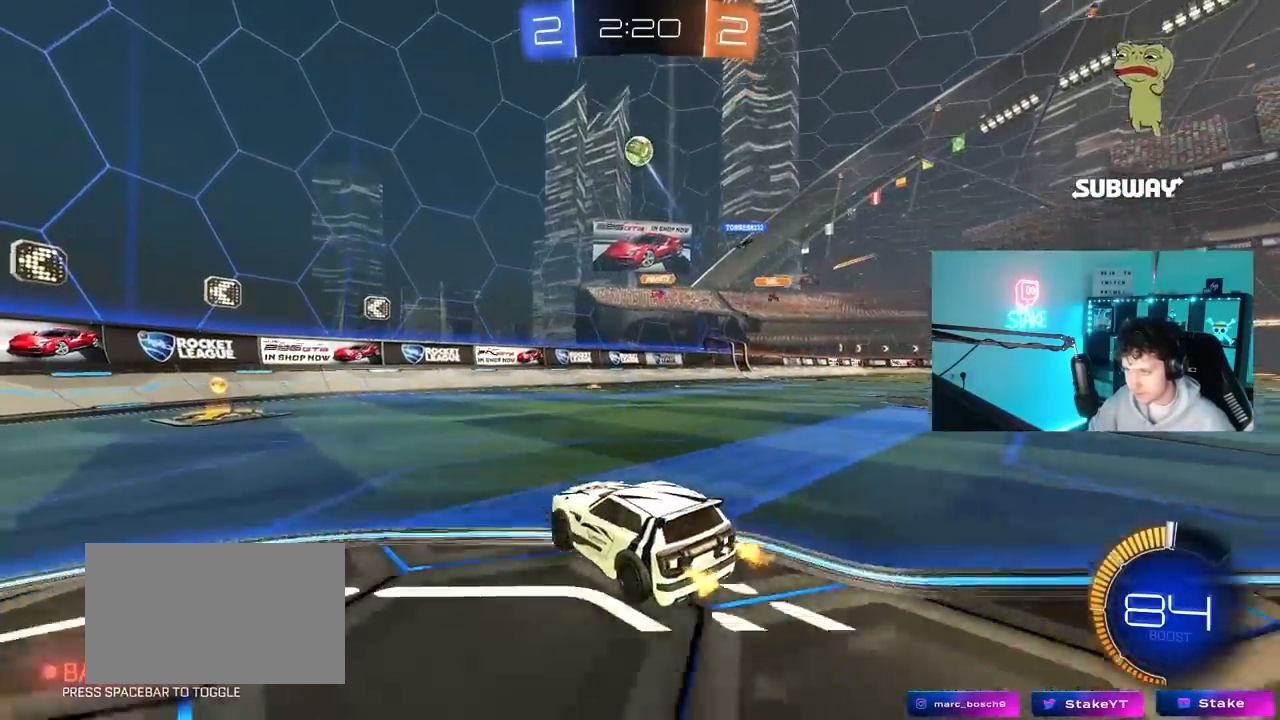
{"keys": ["a", "w"], "mouse": ["left"], "mouse_move": "still", "events": [[83, "s", "up"], [183, "shift", "down"], [233, "mouse_left", "down"], [233, "shift", "up"], [233, "w", "down"]]}
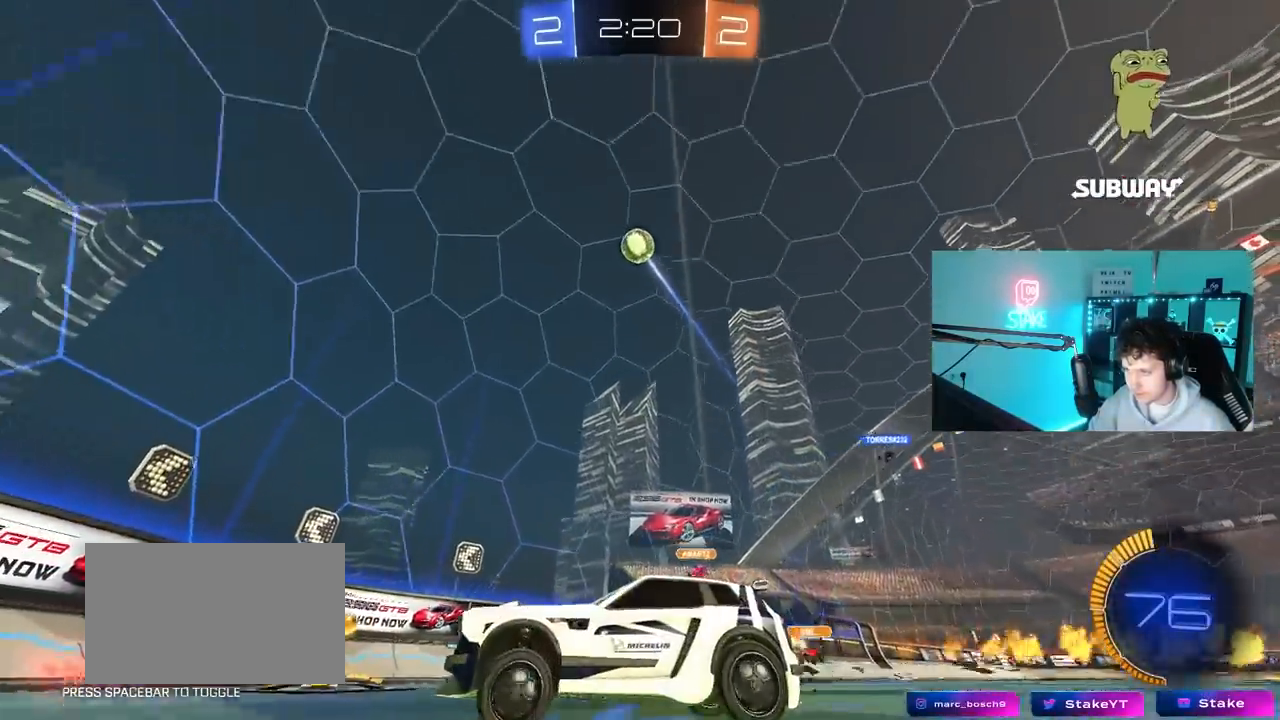
{"keys": ["w"], "mouse": [], "mouse_move": "still", "events": [[250, "mouse_left", "up"], [333, "a", "up"]]}